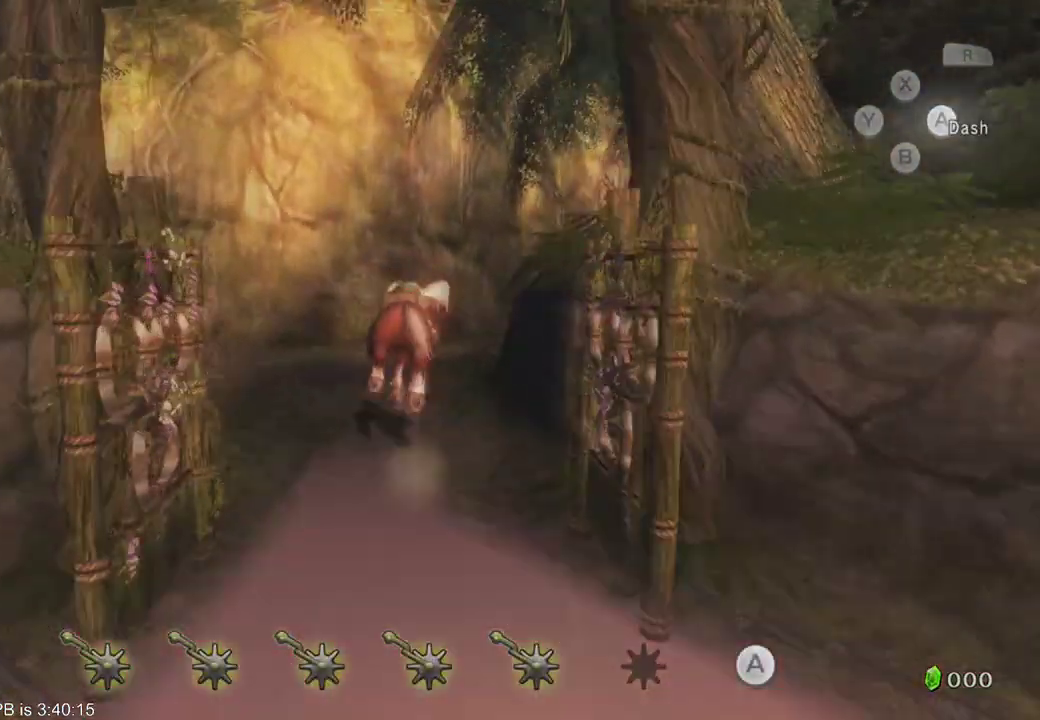
Gameplay with a controller (Xbox layout); each line is a JSON object with the inputs held at the frame after it (dt_ms = milliseconds from this image to that frame). "events" lists button and stick changes between this image and that frame as [ms after this image, input, new state], when the widget could be followed in between. Not read: L3 R3.
{"dt_ms": 500, "buttons": [], "left_stick": "up-right", "right_stick": "center", "events": [[33, "B", "up"]]}
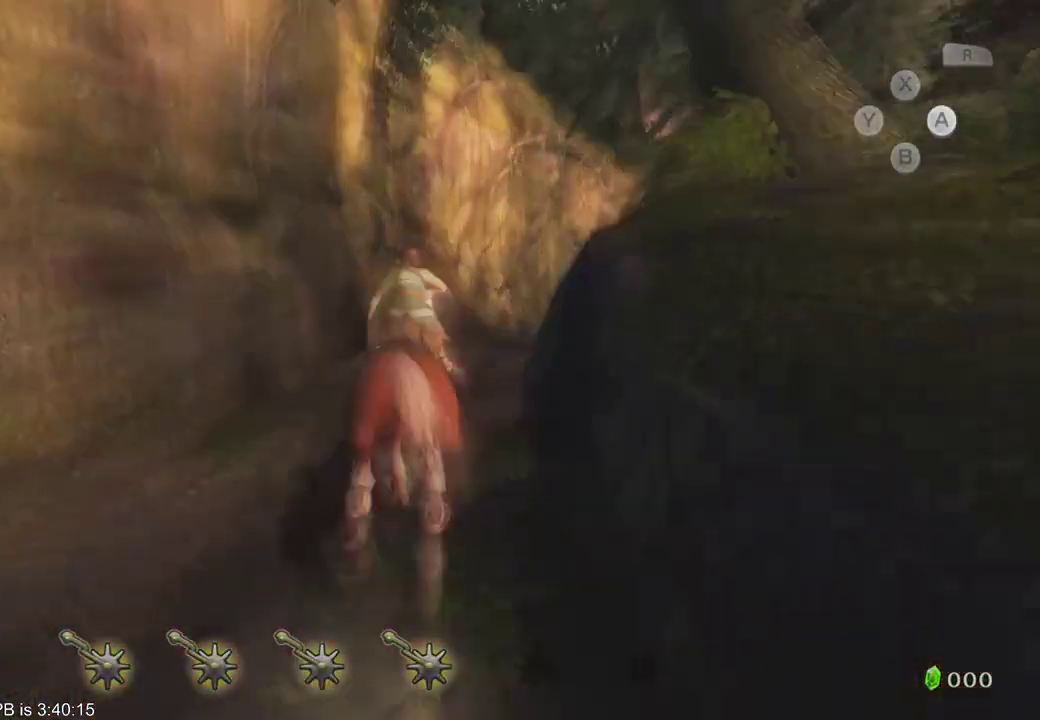
{"dt_ms": 500, "buttons": [], "left_stick": "up-right", "right_stick": "center", "events": []}
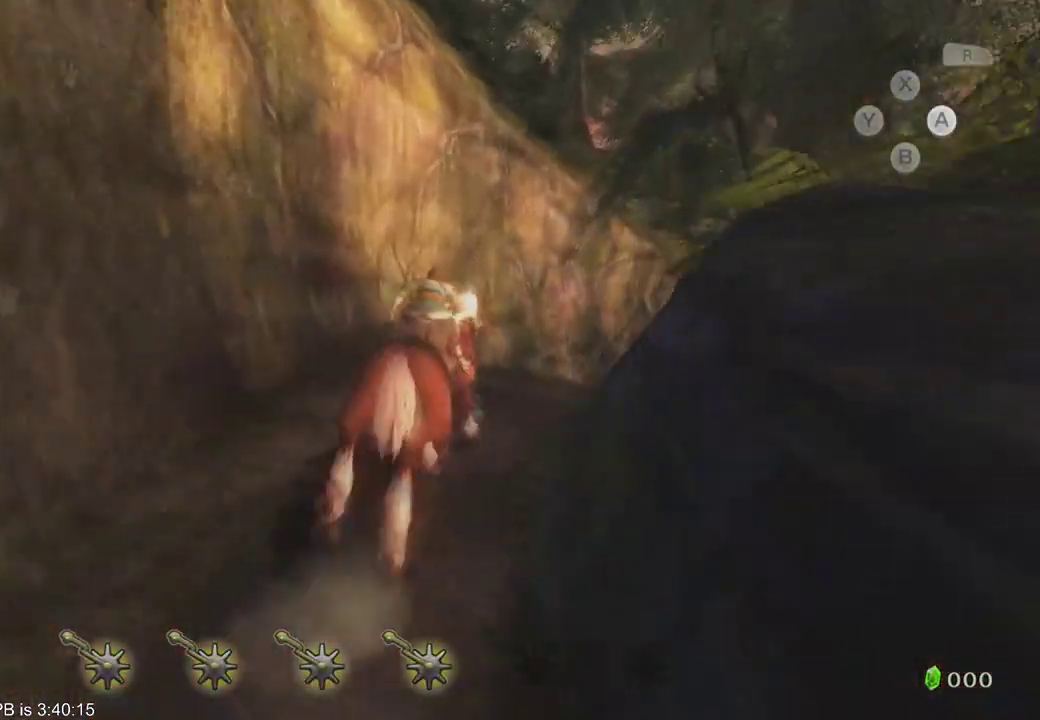
{"dt_ms": 500, "buttons": [], "left_stick": "up-right", "right_stick": "center", "events": [[133, "B", "down"], [233, "B", "up"]]}
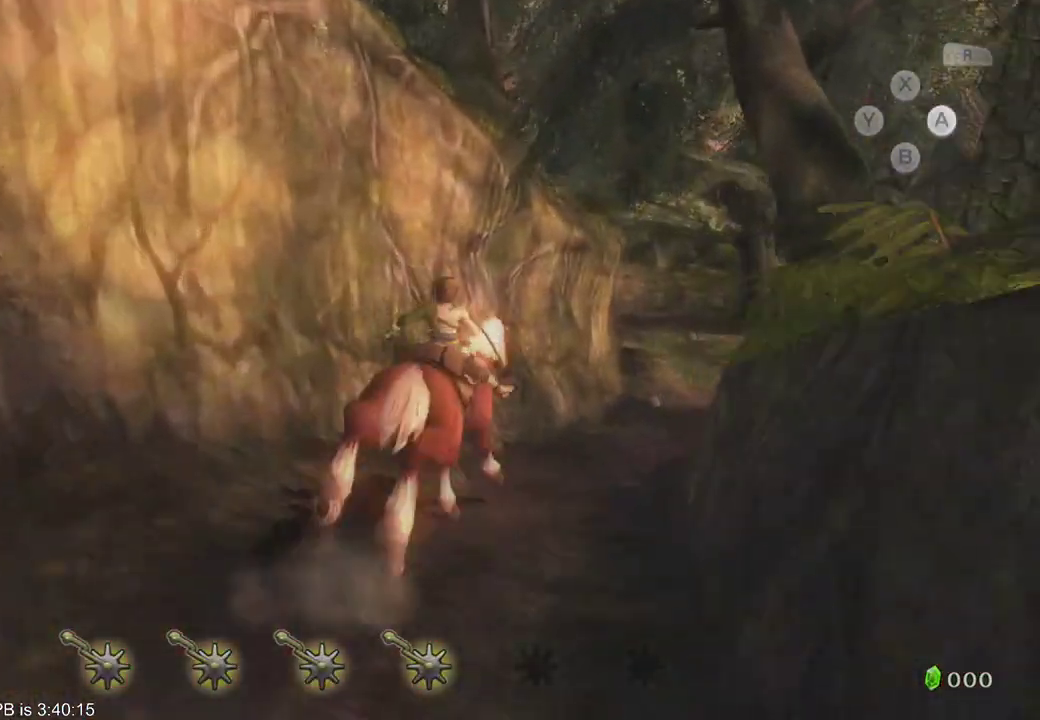
{"dt_ms": 500, "buttons": [], "left_stick": "up-right", "right_stick": "center", "events": []}
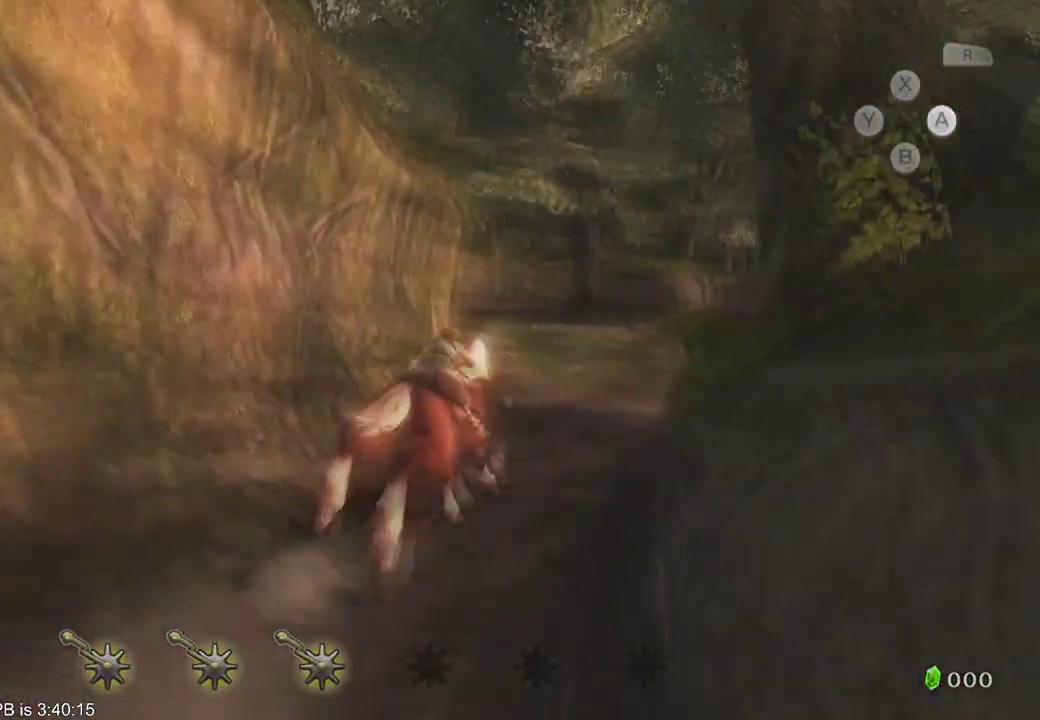
{"dt_ms": 500, "buttons": ["B"], "left_stick": "up-right", "right_stick": "center", "events": [[400, "B", "down"]]}
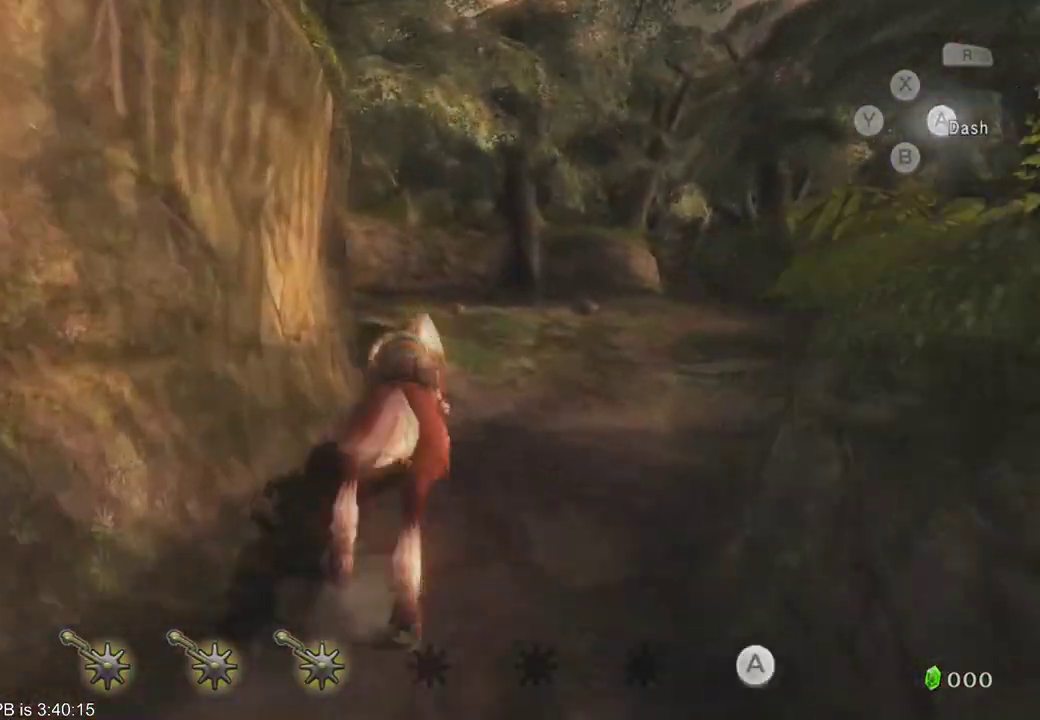
{"dt_ms": 500, "buttons": [], "left_stick": "up-right", "right_stick": "center", "events": [[33, "B", "up"]]}
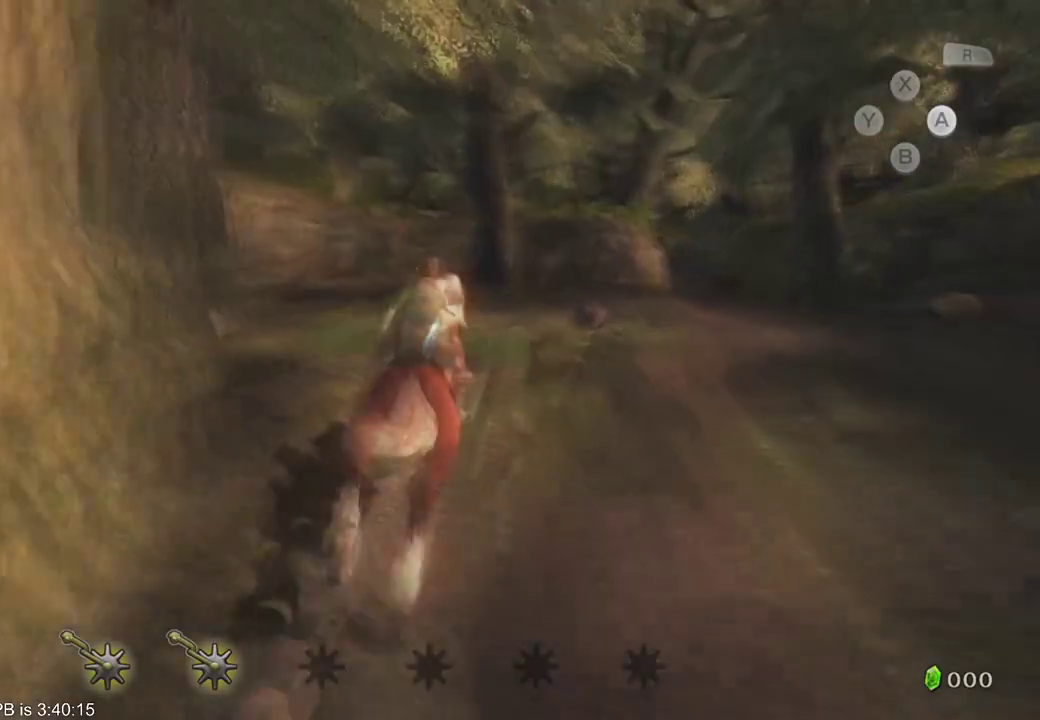
{"dt_ms": 500, "buttons": [], "left_stick": "up-right", "right_stick": "center"}
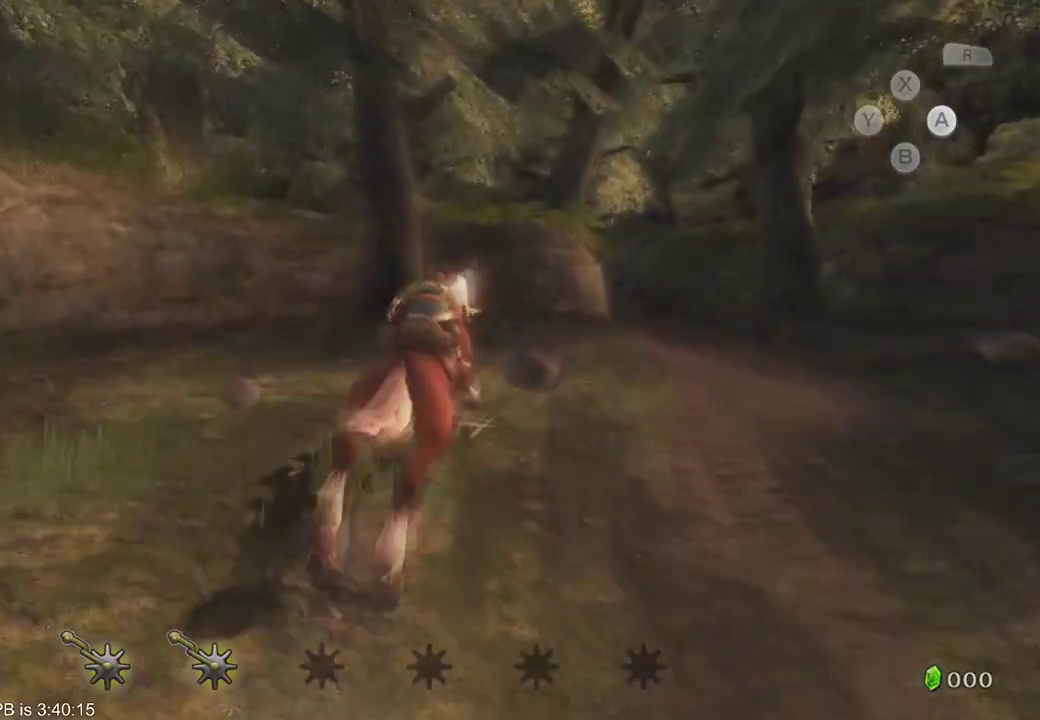
{"dt_ms": 500, "buttons": [], "left_stick": "up", "right_stick": "center", "events": [[167, "B", "down"], [300, "B", "up"], [500, "left_stick", "up"]]}
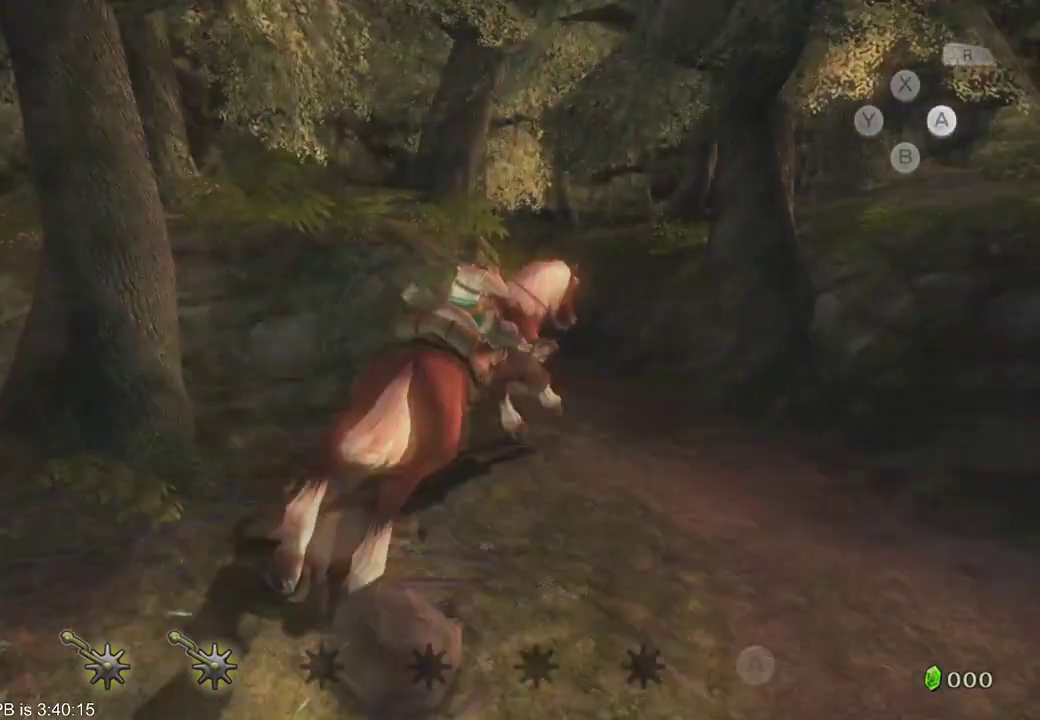
{"dt_ms": 500, "buttons": [], "left_stick": "up-left", "right_stick": "center", "events": [[133, "left_stick", "up-left"]]}
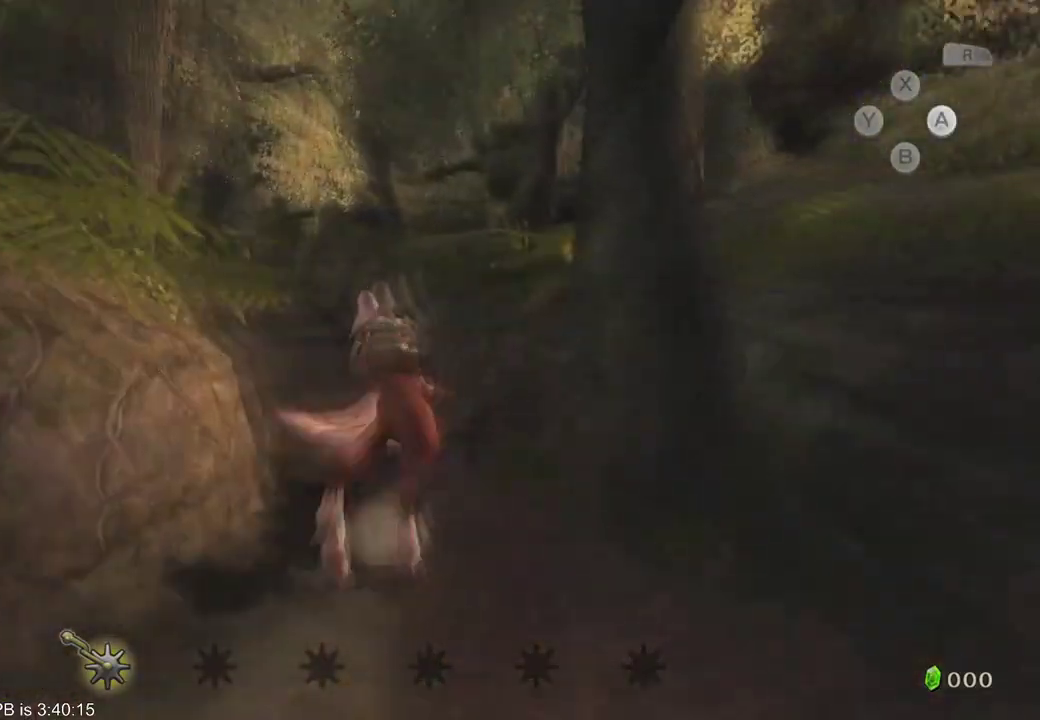
{"dt_ms": 1000, "buttons": [], "left_stick": "up-left", "right_stick": "center"}
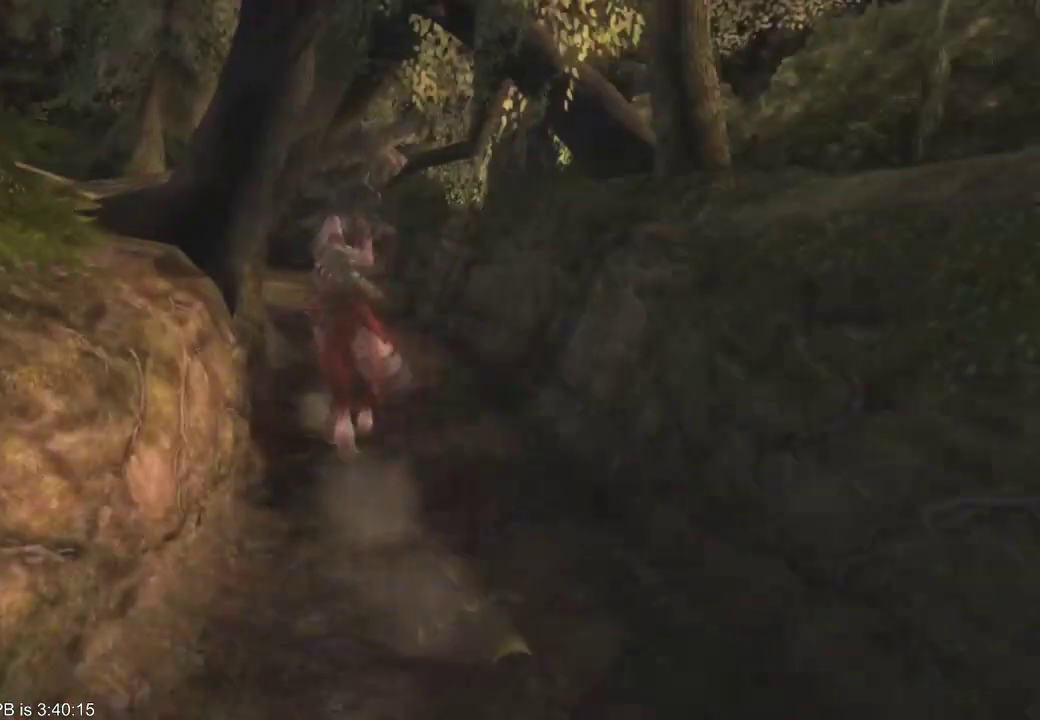
{"dt_ms": 500, "buttons": [], "left_stick": "center", "right_stick": "center", "events": [[467, "left_stick", "center"]]}
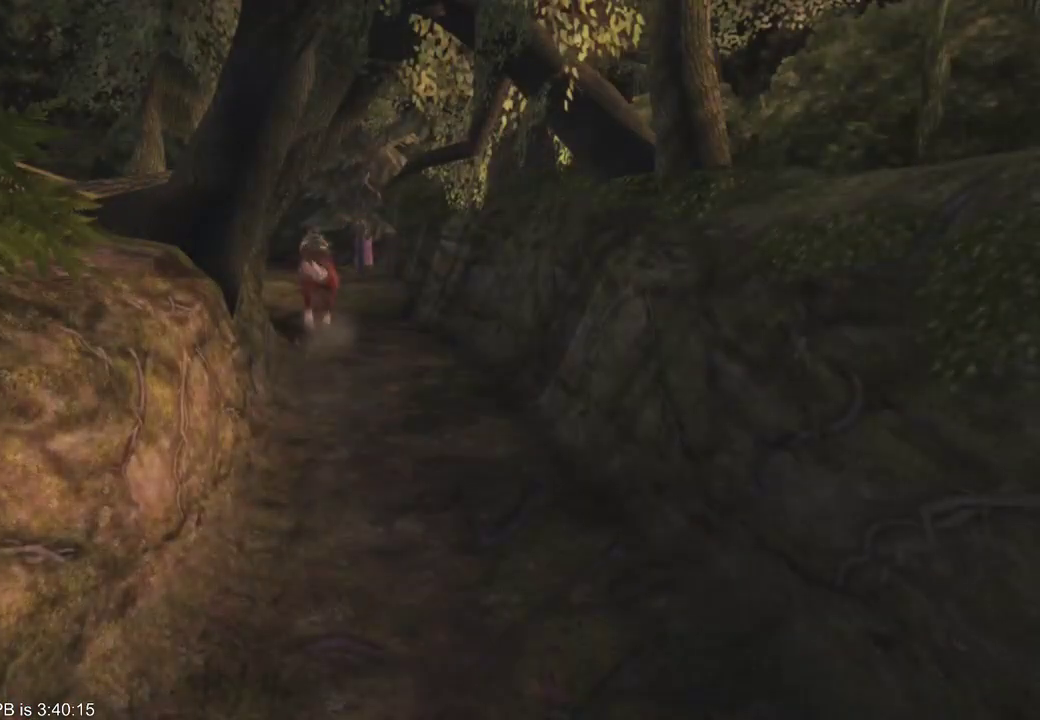
{"dt_ms": 500, "buttons": [], "left_stick": "center", "right_stick": "center", "events": []}
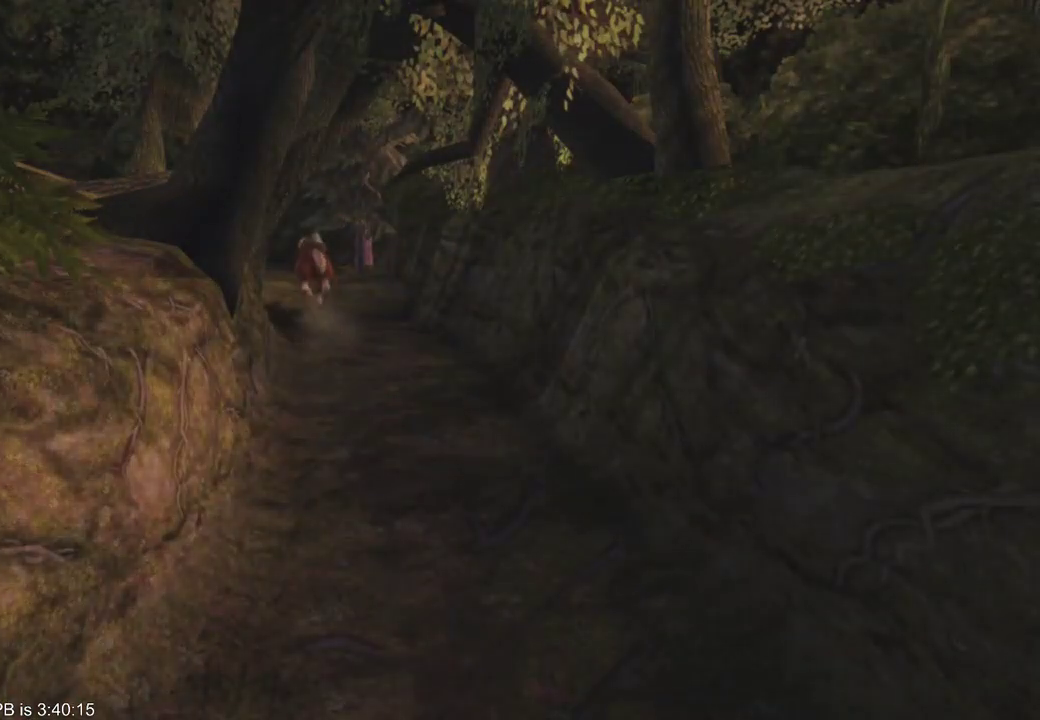
{"dt_ms": 500, "buttons": [], "left_stick": "center", "right_stick": "center", "events": []}
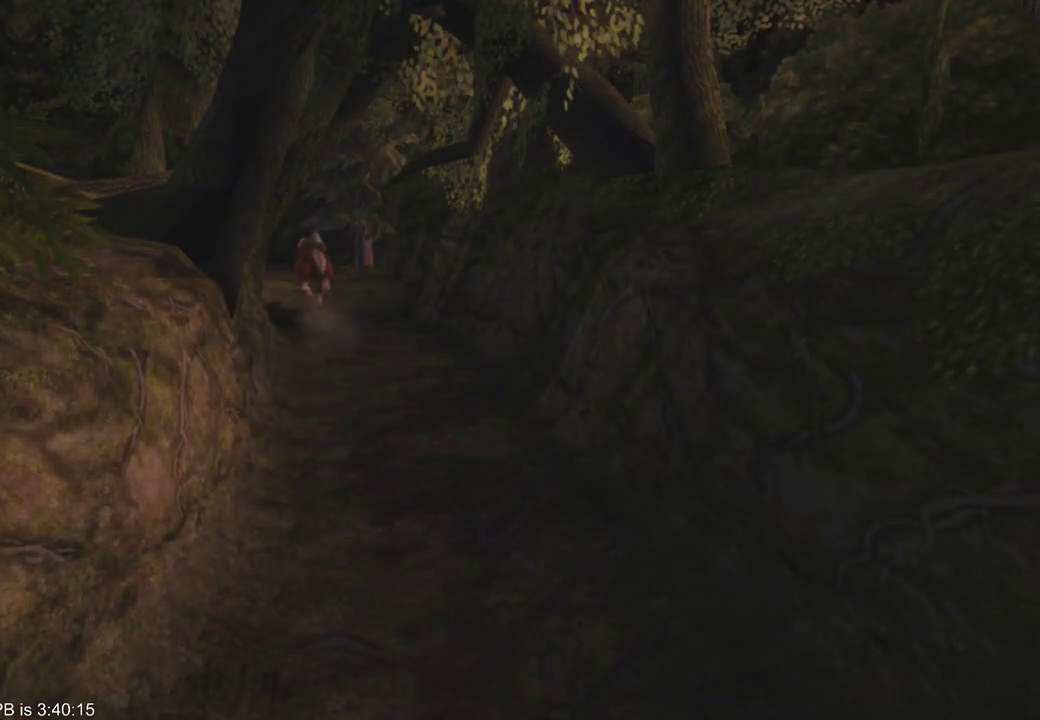
{"dt_ms": 500, "buttons": [], "left_stick": "center", "right_stick": "center", "events": []}
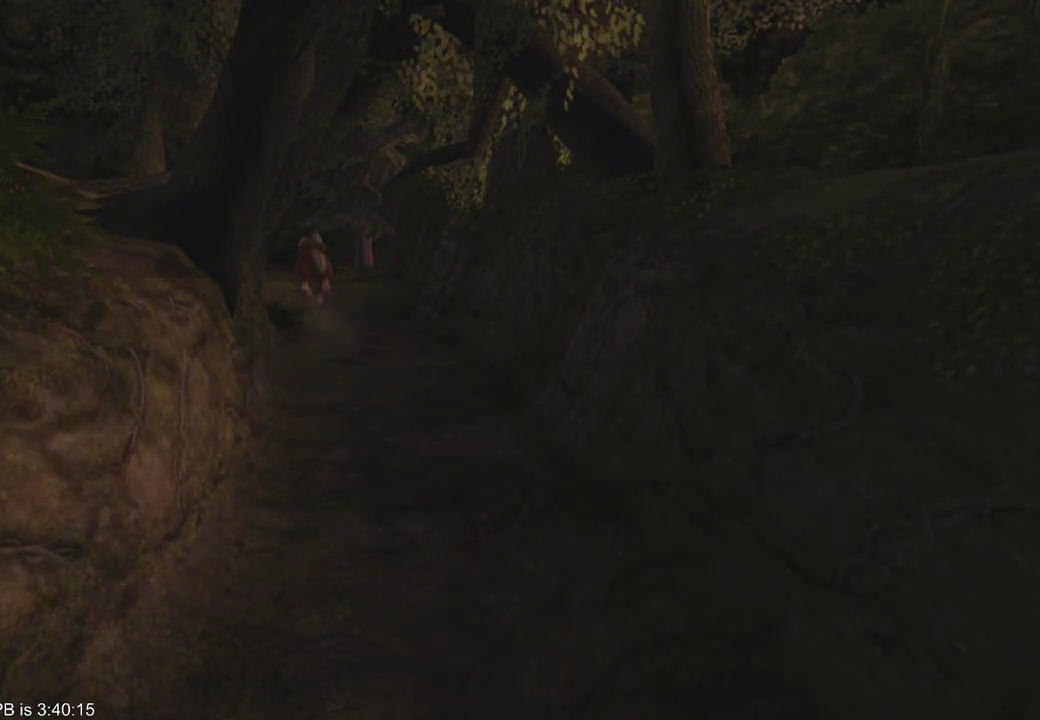
{"dt_ms": 500, "buttons": [], "left_stick": "center", "right_stick": "center", "events": []}
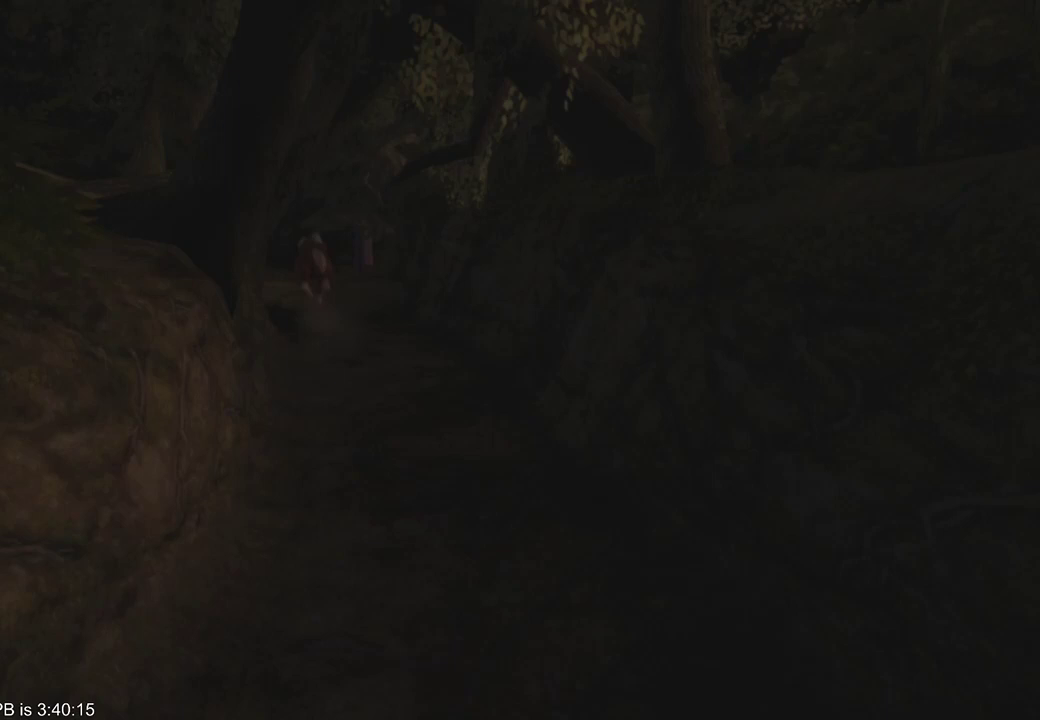
{"dt_ms": 500, "buttons": [], "left_stick": "center", "right_stick": "center", "events": [[400, "START", "down"], [467, "START", "up"]]}
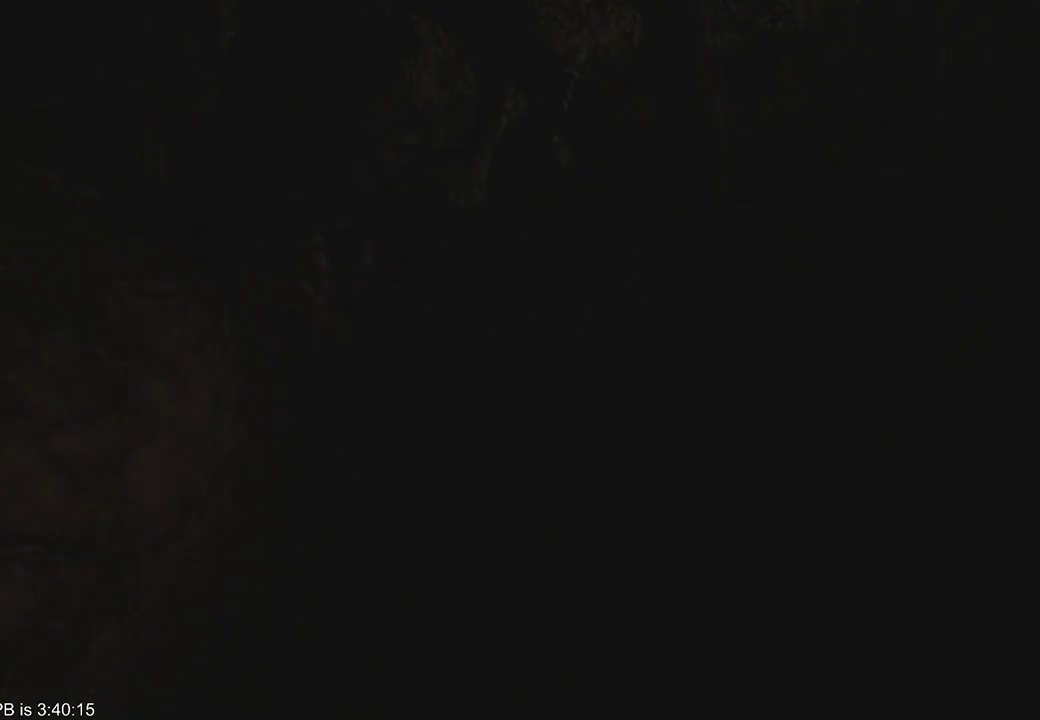
{"dt_ms": 500, "buttons": [], "left_stick": "center", "right_stick": "center", "events": [[33, "START", "down"], [133, "START", "up"], [267, "START", "down"], [300, "START", "up"], [367, "START", "down"], [467, "START", "up"]]}
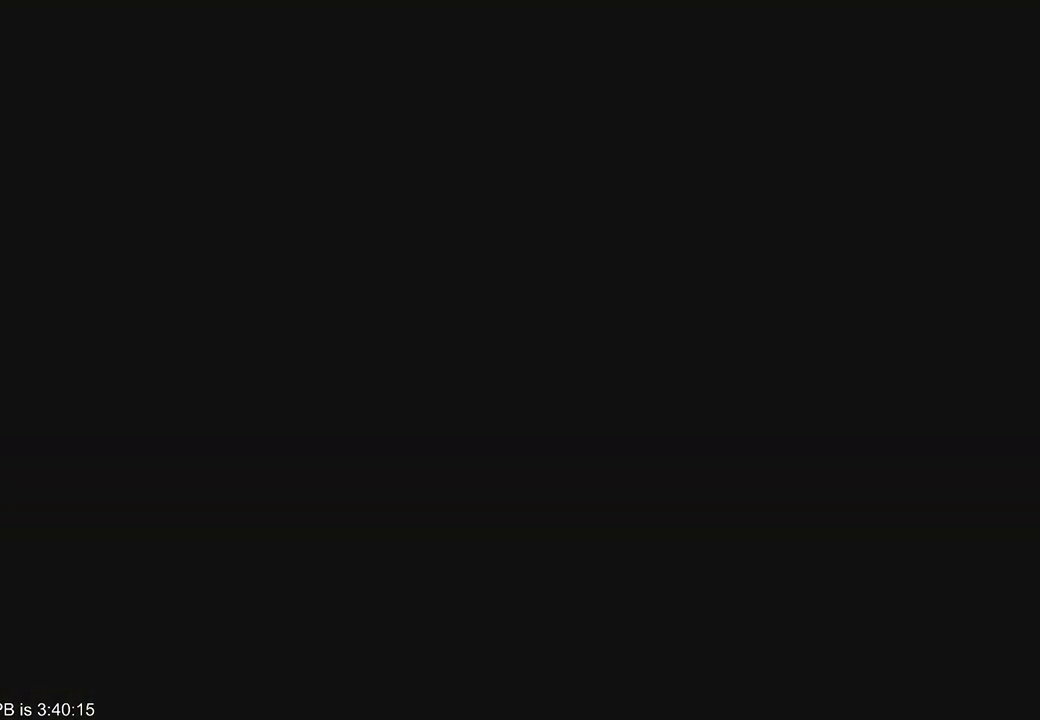
{"dt_ms": 500, "buttons": [], "left_stick": "up", "right_stick": "center", "events": [[33, "left_stick", "up"]]}
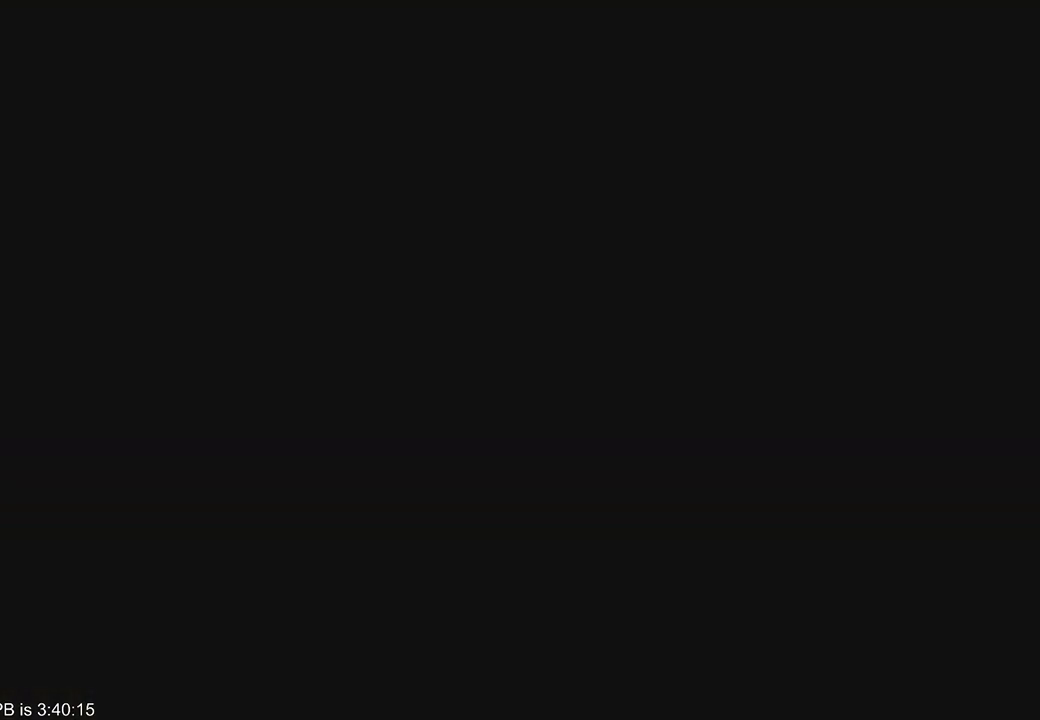
{"dt_ms": 500, "buttons": [], "left_stick": "up", "right_stick": "center", "events": []}